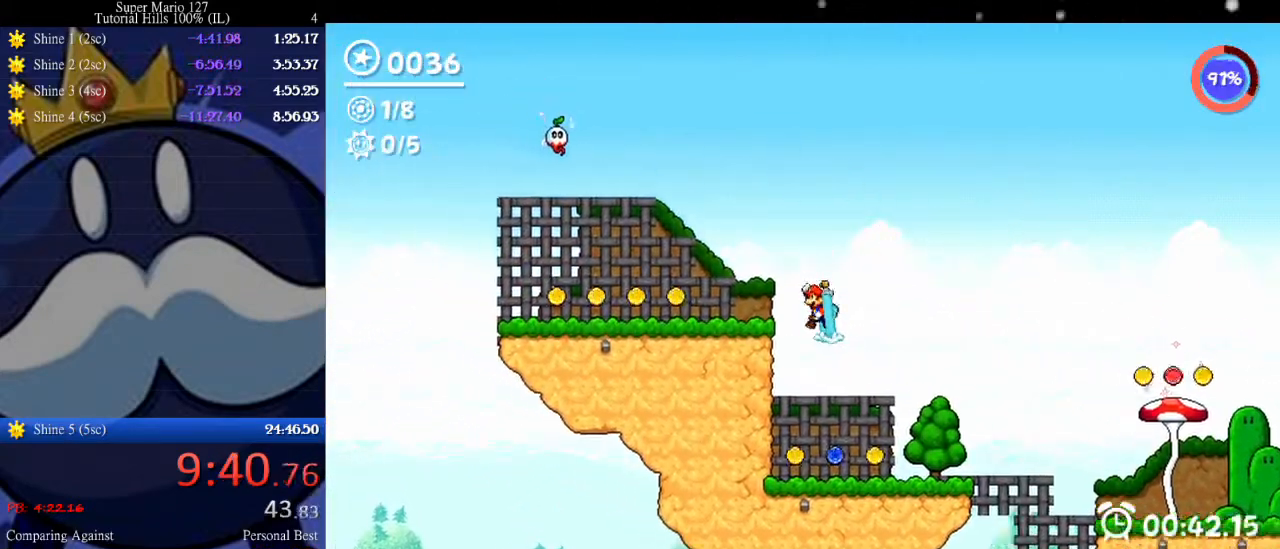
Gameplay with keyboard; each line is a JSON object with the keys held at the frame after it. "events" lists presses ("down") and releases ("up") of "c", "down", "equals", "left", "minus", "p", "right", "semicolon", "shift", "space", "up", "x" and "z" between this image and that frame as [ms after this image, input, new state], when the widget could be followed in between. No other keys are recorded. Mouse input is not recorded.
{"keys": ["left"], "events": [[100, "space", "up"], [233, "left", "up"], [233, "up", "down"], [433, "left", "down"], [433, "up", "up"]]}
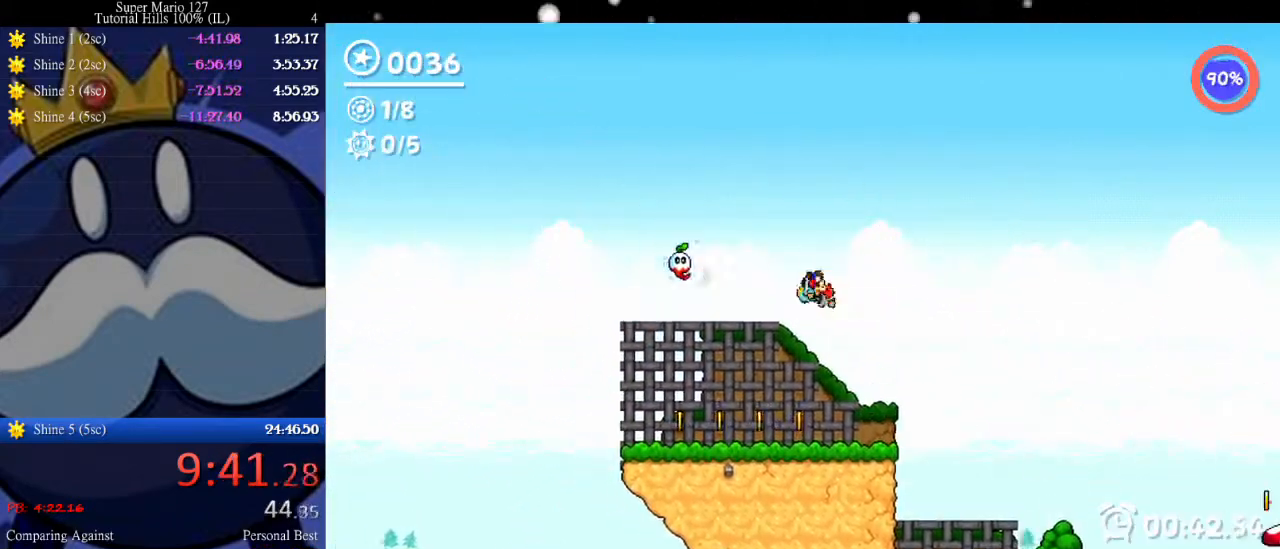
{"keys": [], "events": [[300, "left", "up"], [333, "right", "down"], [433, "right", "up"]]}
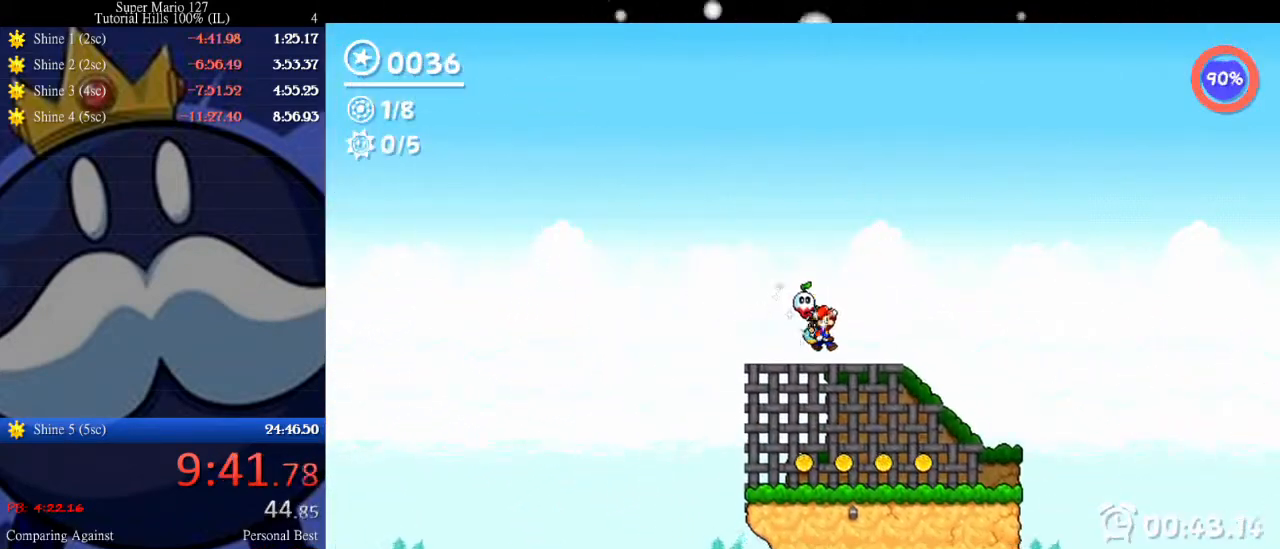
{"keys": ["right"], "events": [[233, "up", "down"], [367, "up", "up"], [467, "right", "down"]]}
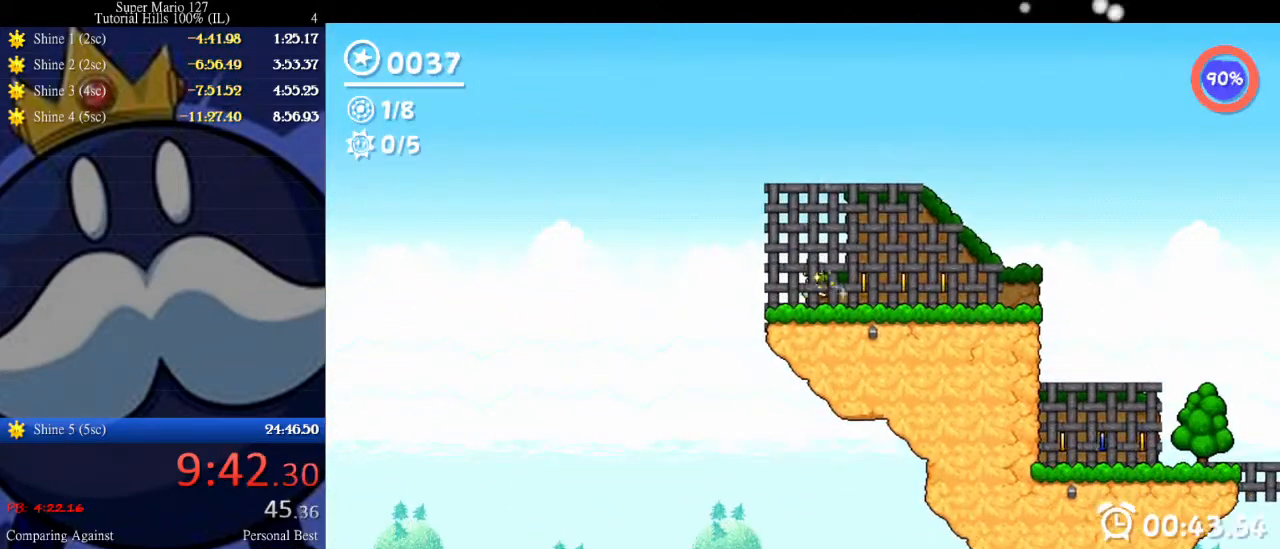
{"keys": ["right"], "events": [[267, "up", "down"], [433, "up", "up"]]}
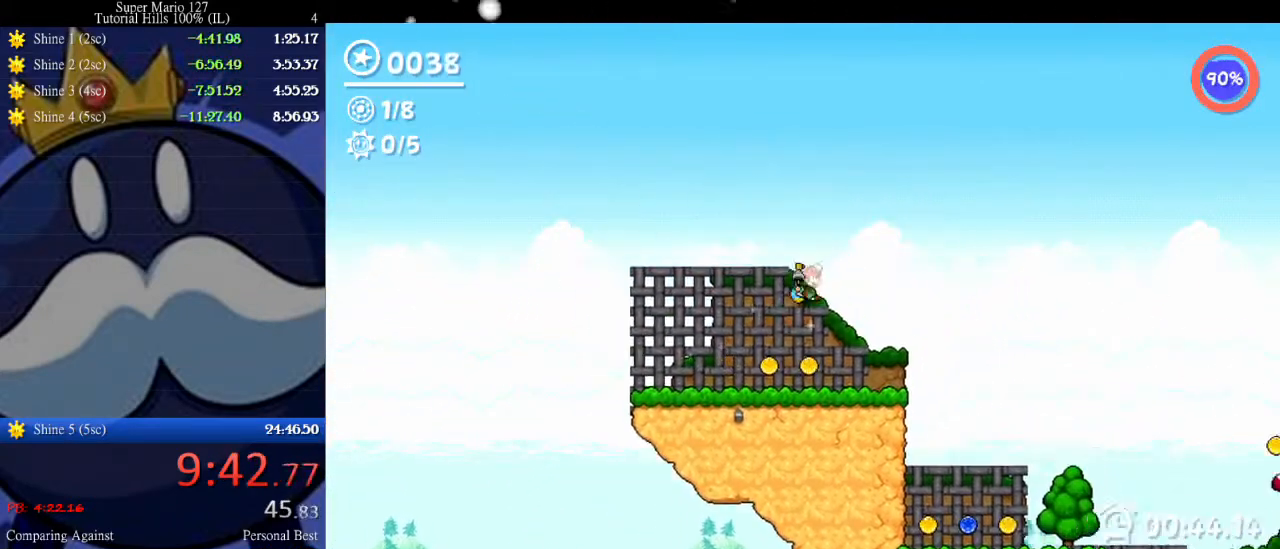
{"keys": ["up"], "events": [[100, "down", "down"], [267, "down", "up"], [367, "right", "up"], [433, "up", "down"]]}
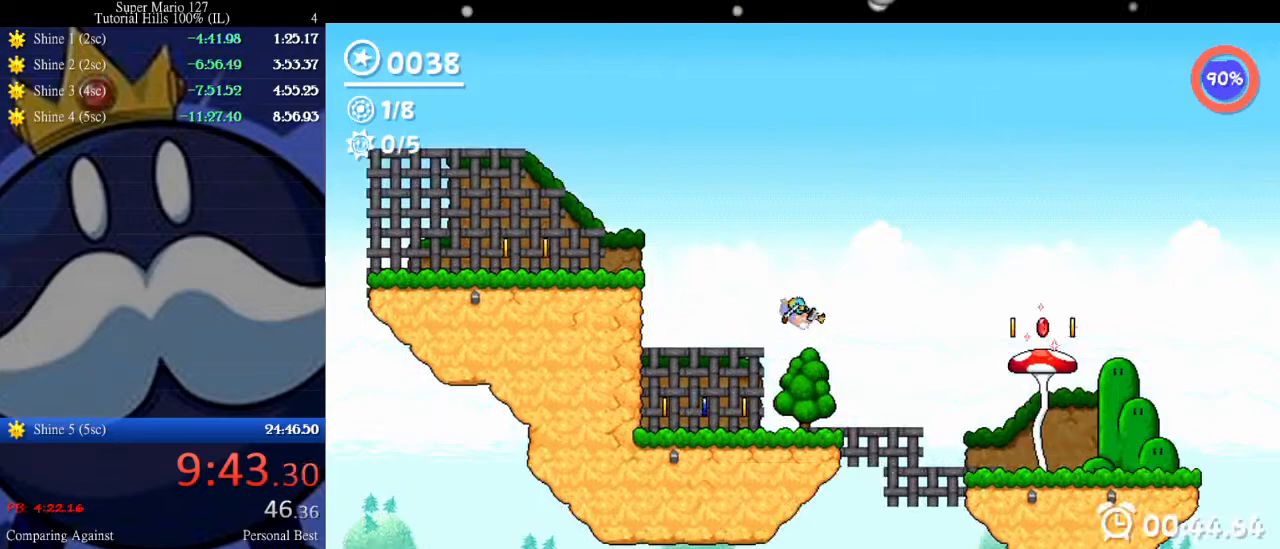
{"keys": ["right"], "events": [[200, "up", "up"], [333, "up", "down"], [467, "right", "down"], [467, "up", "up"]]}
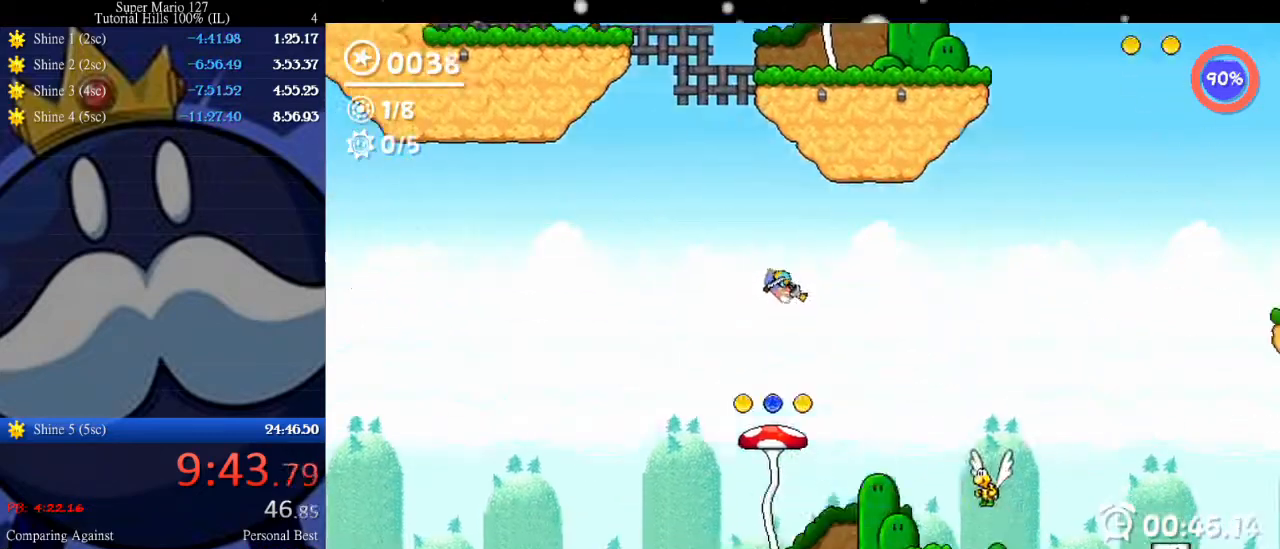
{"keys": ["right", "space", "up"], "events": [[200, "space", "down"], [200, "up", "down"], [400, "up", "up"], [467, "up", "down"]]}
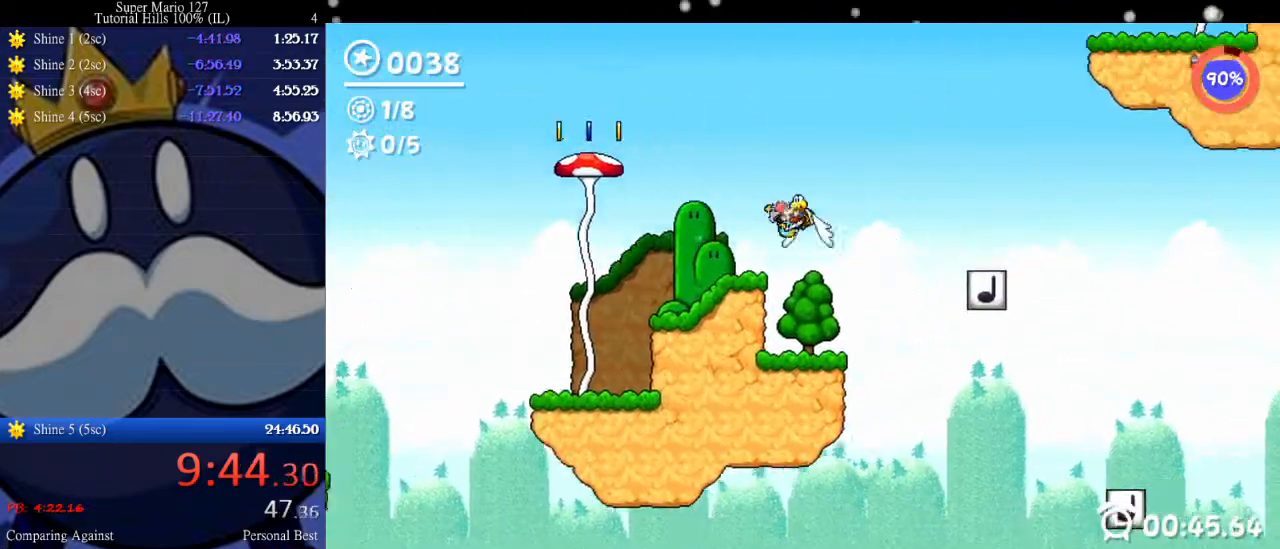
{"keys": ["right", "space", "up"], "events": []}
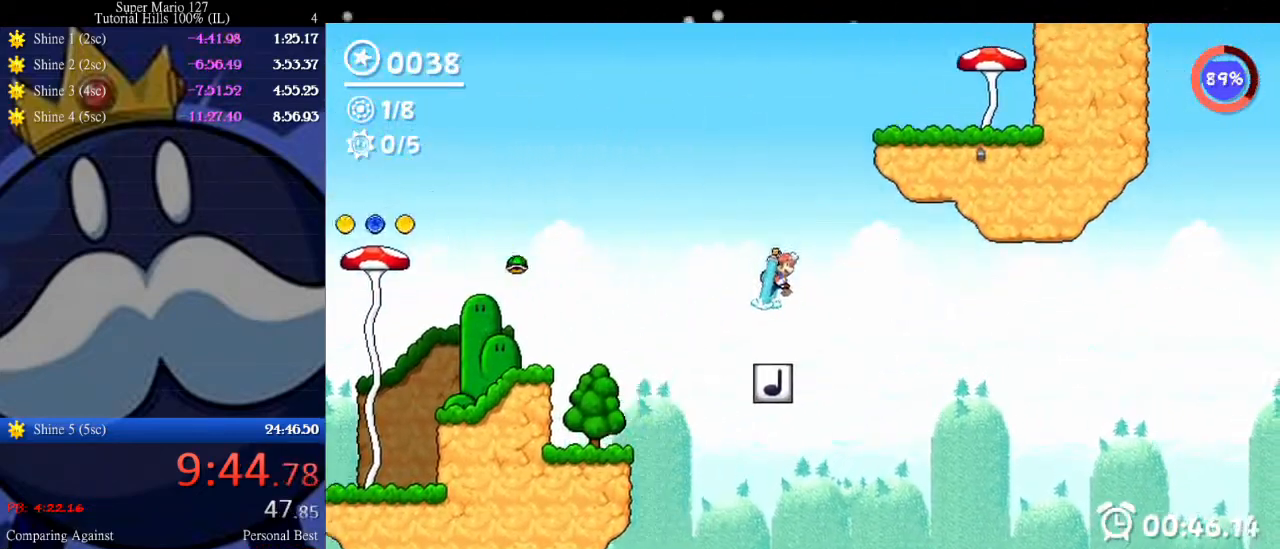
{"keys": ["right", "space"], "events": [[100, "space", "up"], [100, "up", "up"], [333, "space", "down"]]}
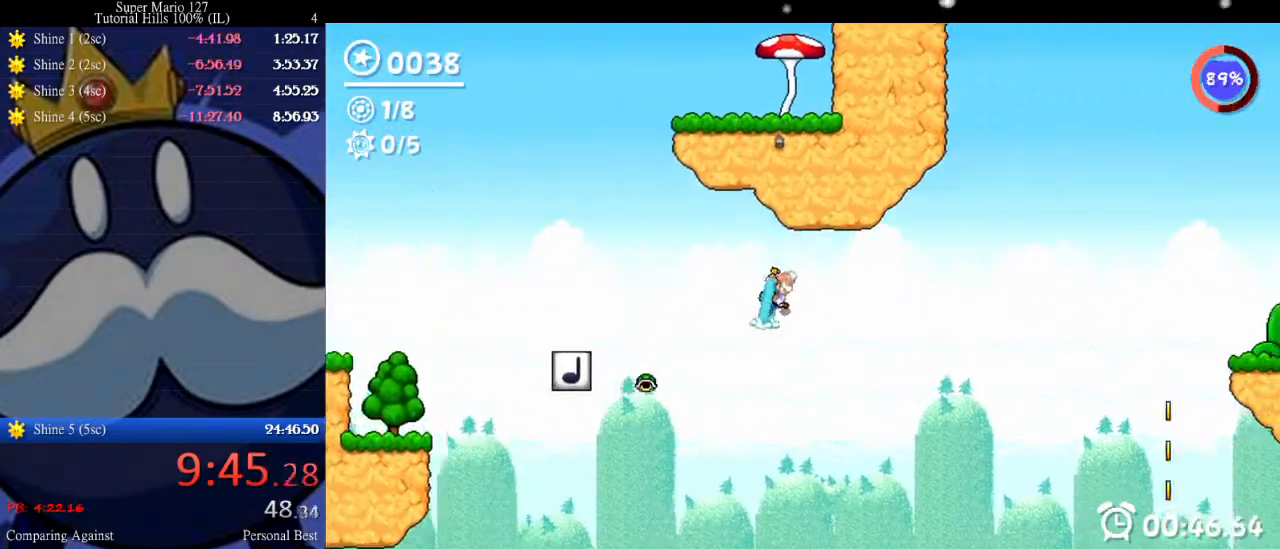
{"keys": ["right", "space"], "events": []}
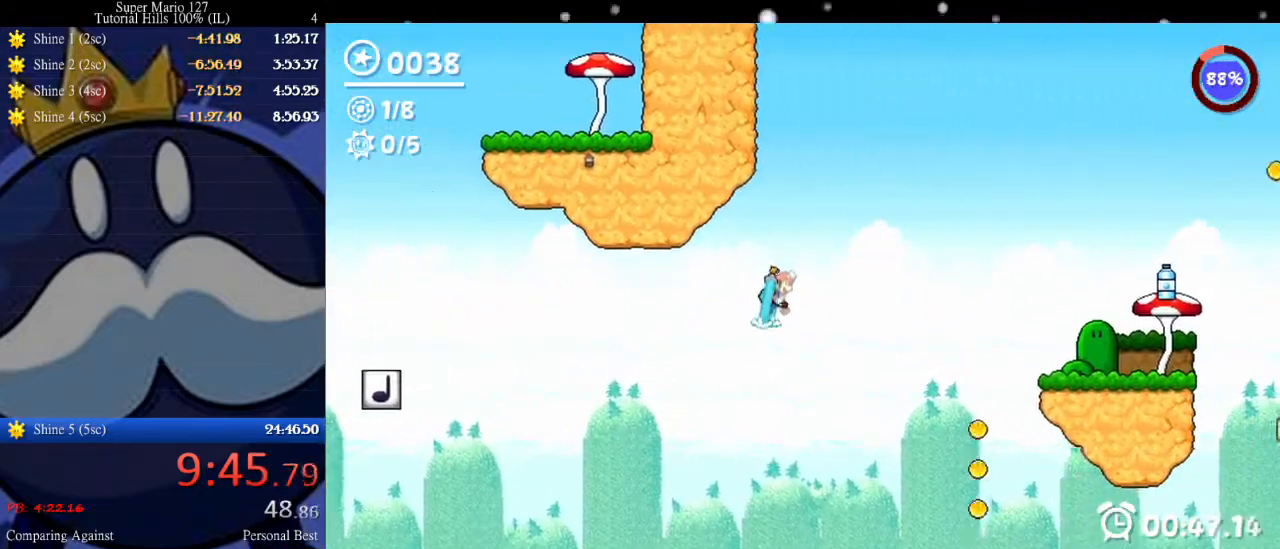
{"keys": ["right", "x"], "events": [[333, "x", "down"], [400, "space", "up"]]}
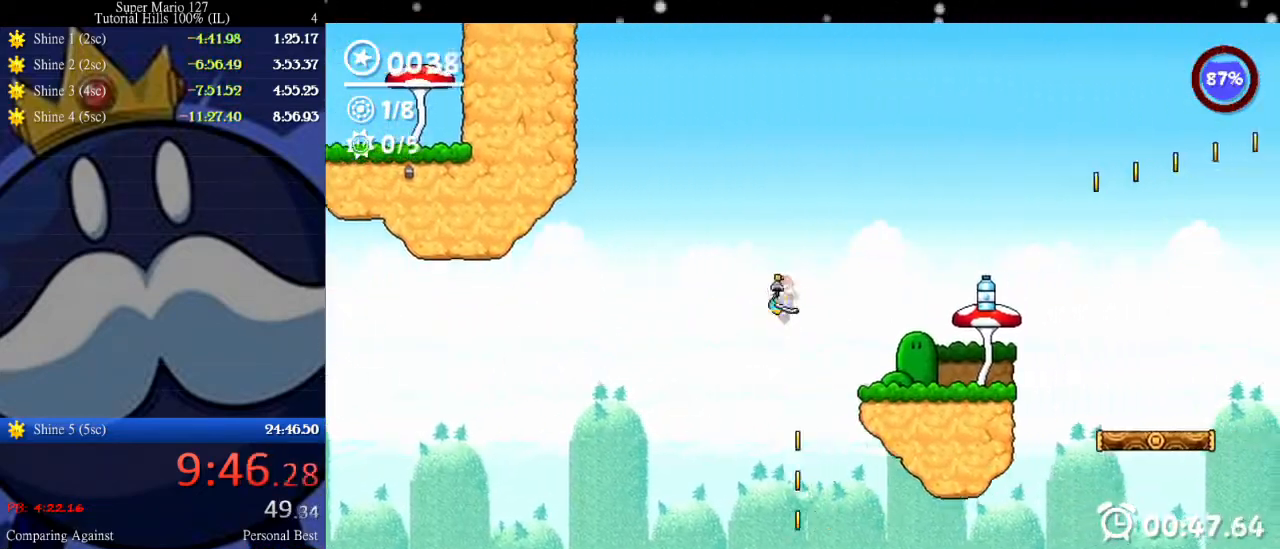
{"keys": ["up"], "events": [[33, "x", "up"], [267, "right", "up"], [500, "up", "down"]]}
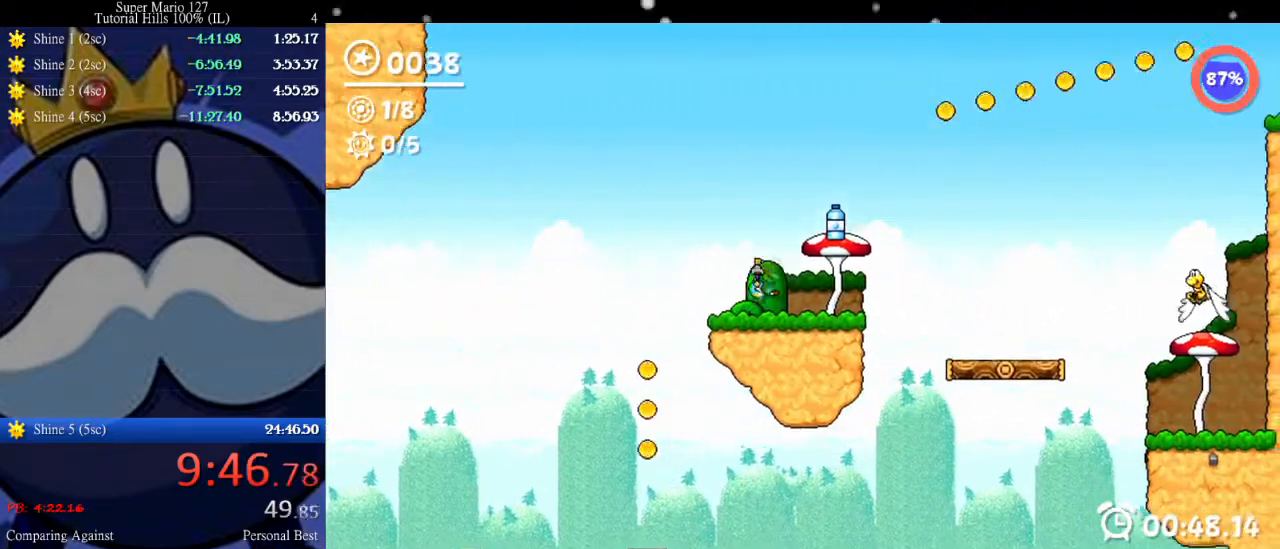
{"keys": ["right"], "events": [[200, "up", "up"], [267, "right", "down"]]}
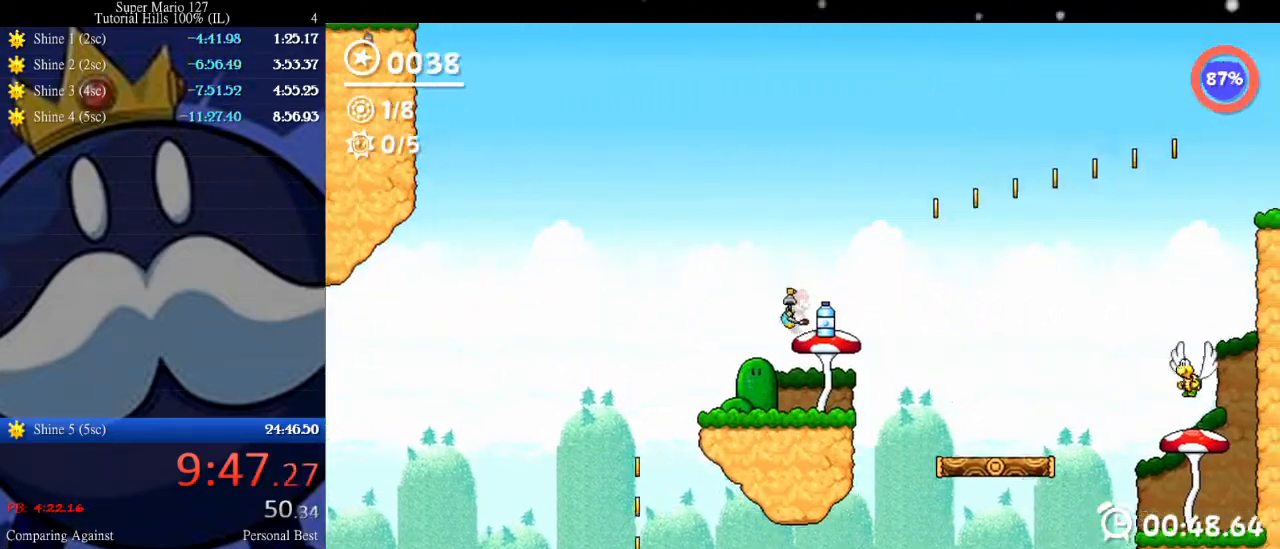
{"keys": ["right", "space", "up"], "events": [[167, "up", "down"], [400, "space", "down"]]}
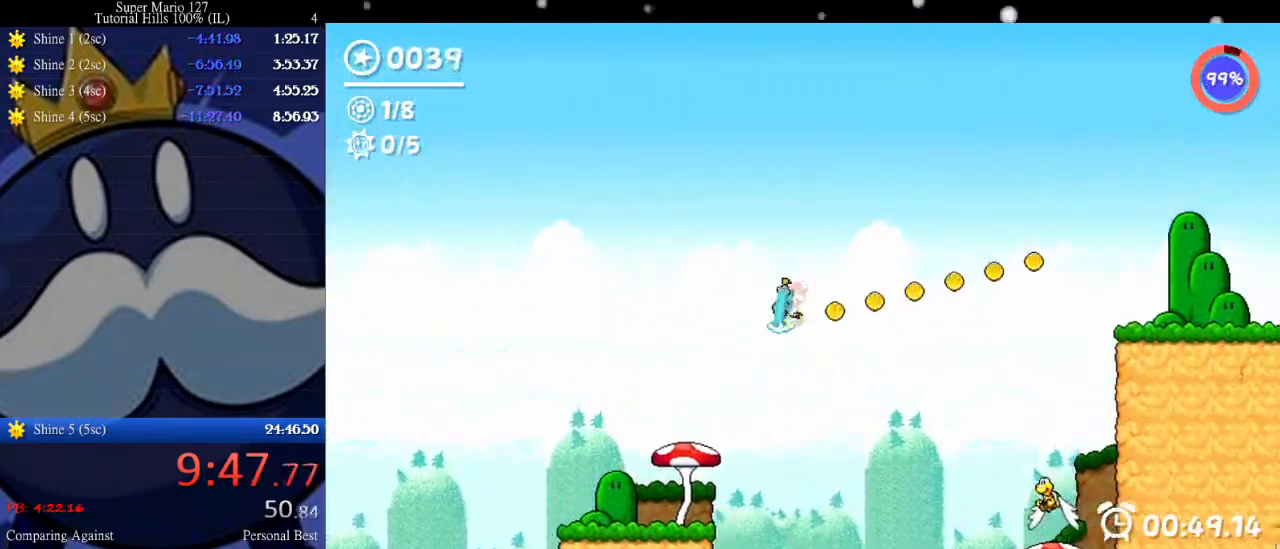
{"keys": ["right", "space", "up"], "events": []}
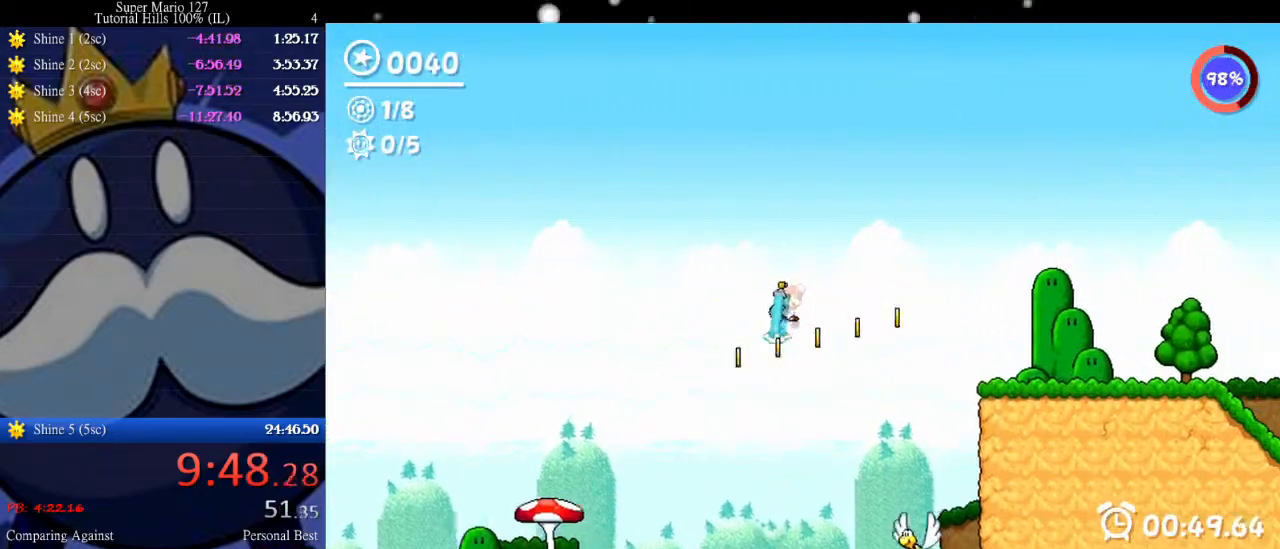
{"keys": ["down", "right", "space"], "events": [[267, "down", "down"], [267, "up", "up"]]}
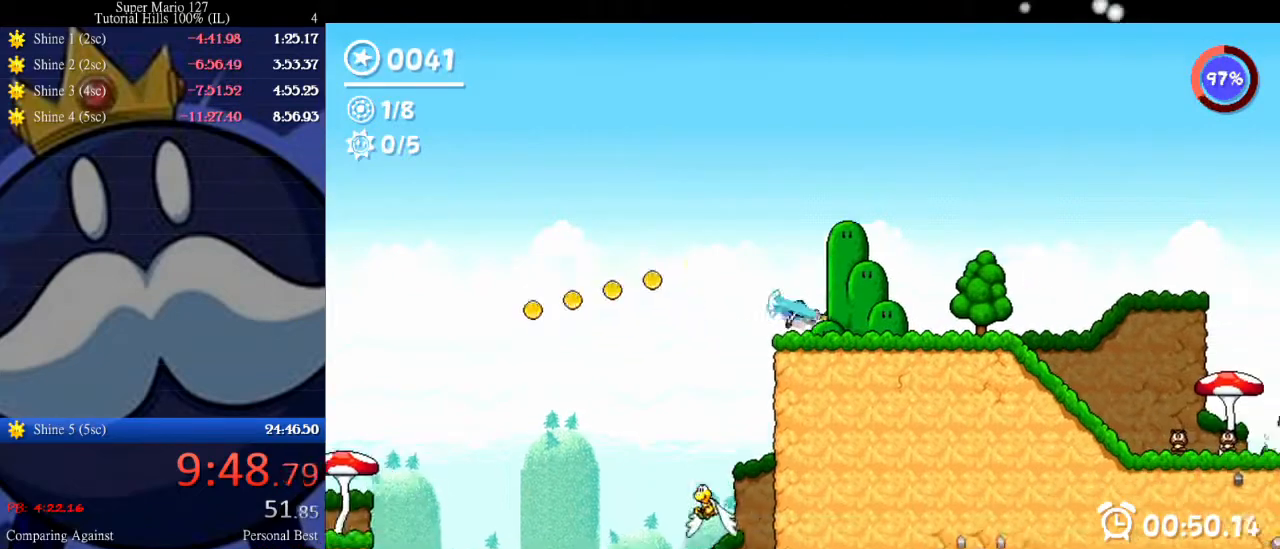
{"keys": ["right", "space", "up"], "events": [[233, "up", "down"], [300, "down", "up"], [333, "space", "up"], [467, "space", "down"]]}
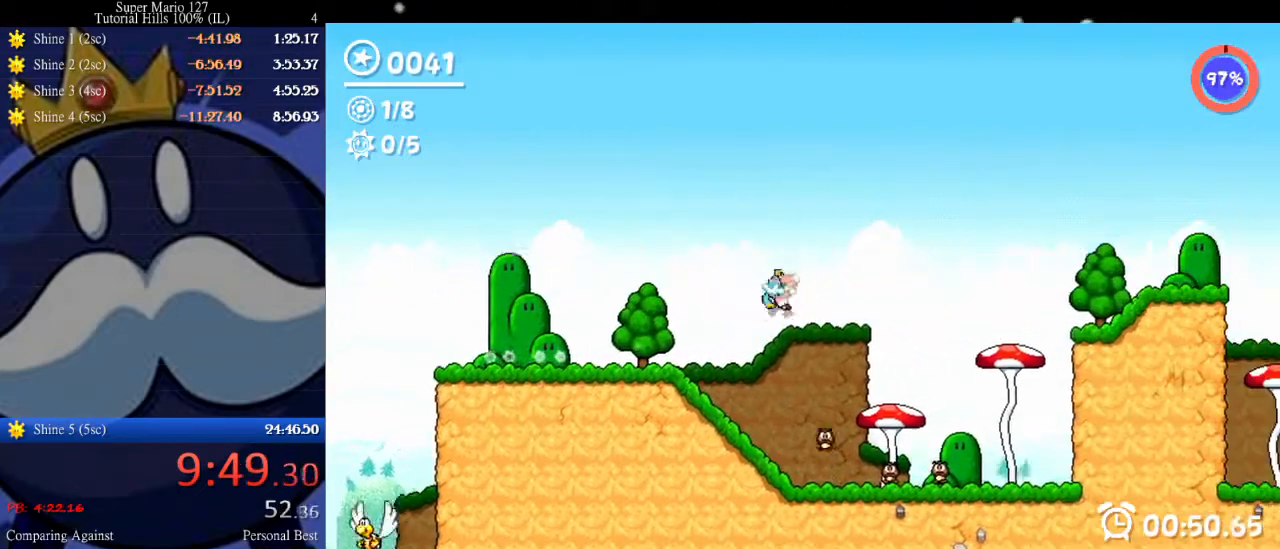
{"keys": ["down", "right", "up"], "events": [[33, "up", "up"], [133, "up", "down"], [400, "up", "up"], [467, "down", "down"], [467, "space", "up"], [500, "up", "down"]]}
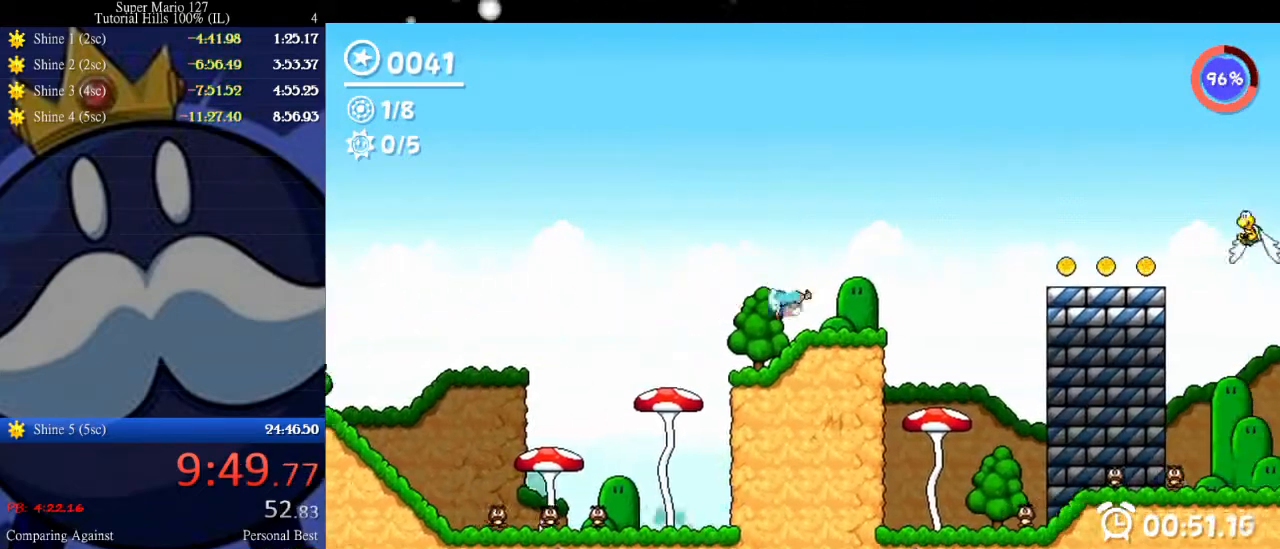
{"keys": ["right", "space", "up"], "events": [[100, "down", "up"], [267, "space", "down"], [333, "up", "up"], [467, "up", "down"]]}
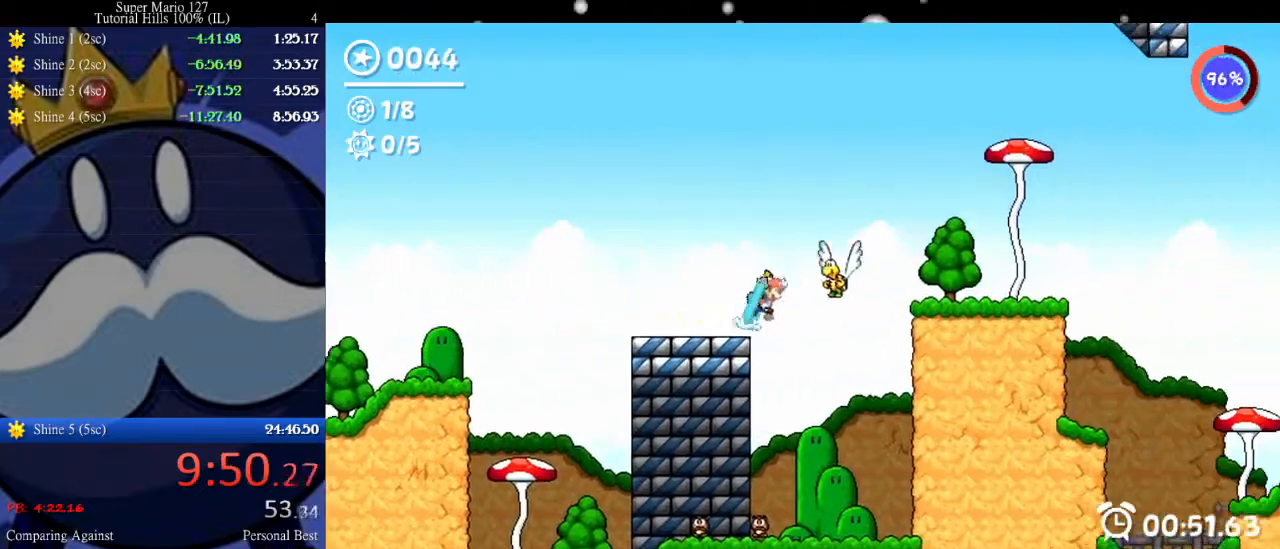
{"keys": ["right", "space", "up"], "events": [[267, "up", "up"], [333, "up", "down"]]}
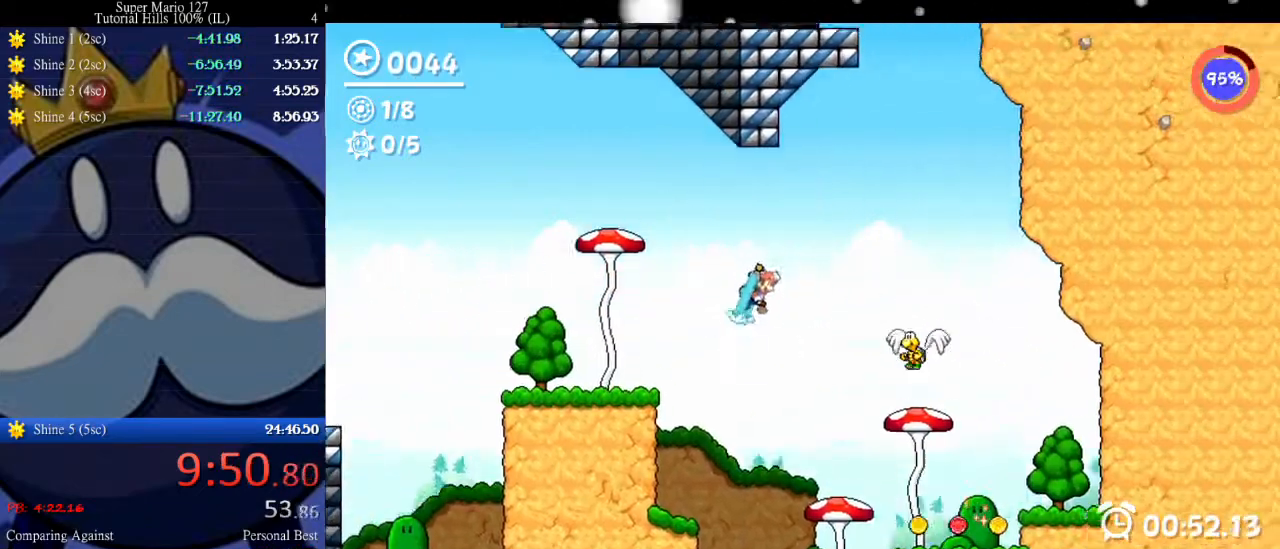
{"keys": ["left", "space"], "events": [[67, "up", "up"], [133, "left", "down"], [133, "right", "up"], [200, "space", "up"], [367, "space", "down"]]}
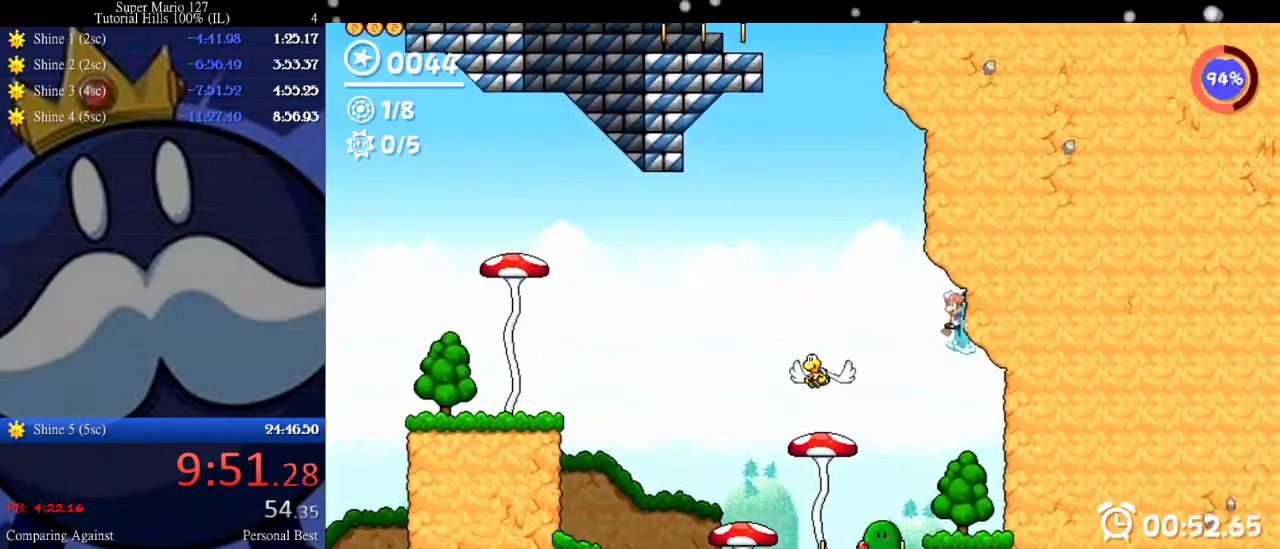
{"keys": ["right"], "events": [[300, "left", "up"], [333, "right", "down"], [333, "space", "up"]]}
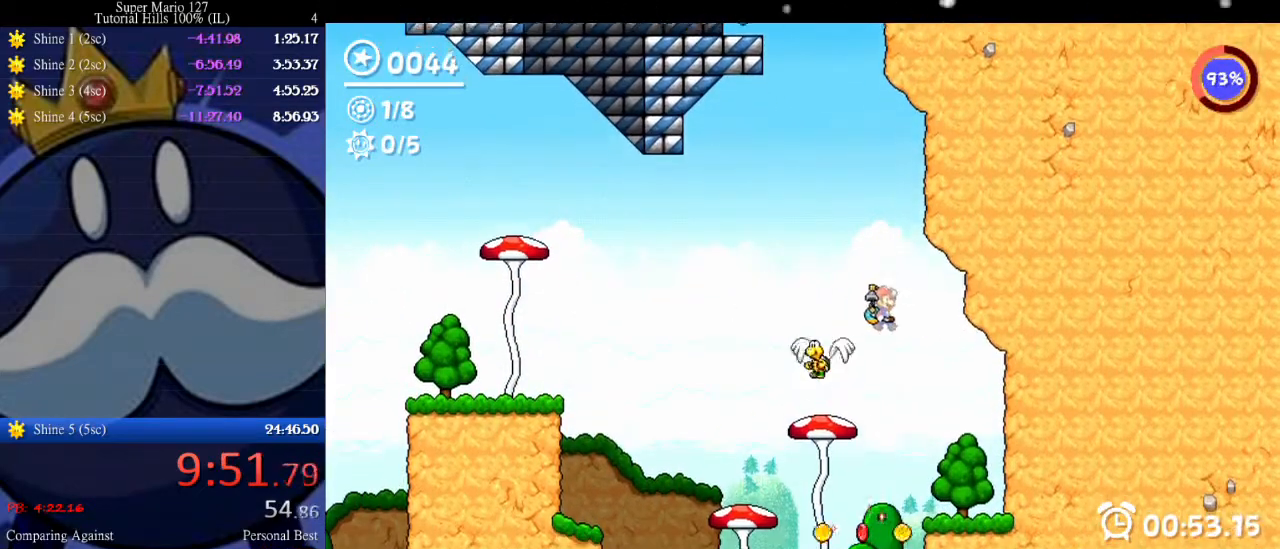
{"keys": ["left"], "events": [[333, "left", "down"], [333, "right", "up"]]}
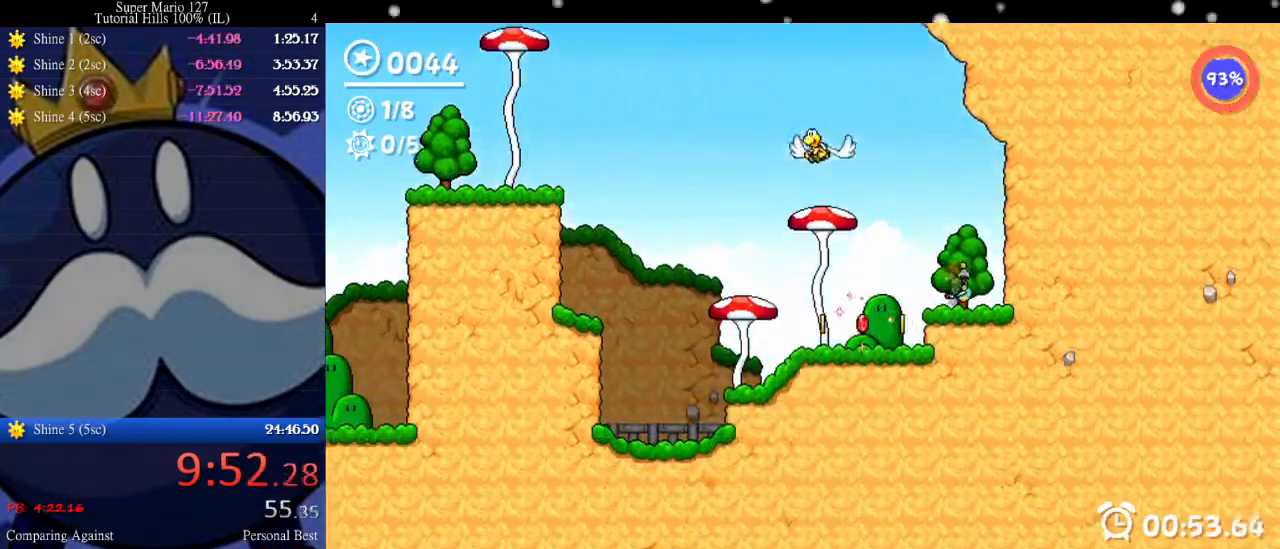
{"keys": ["left"], "events": []}
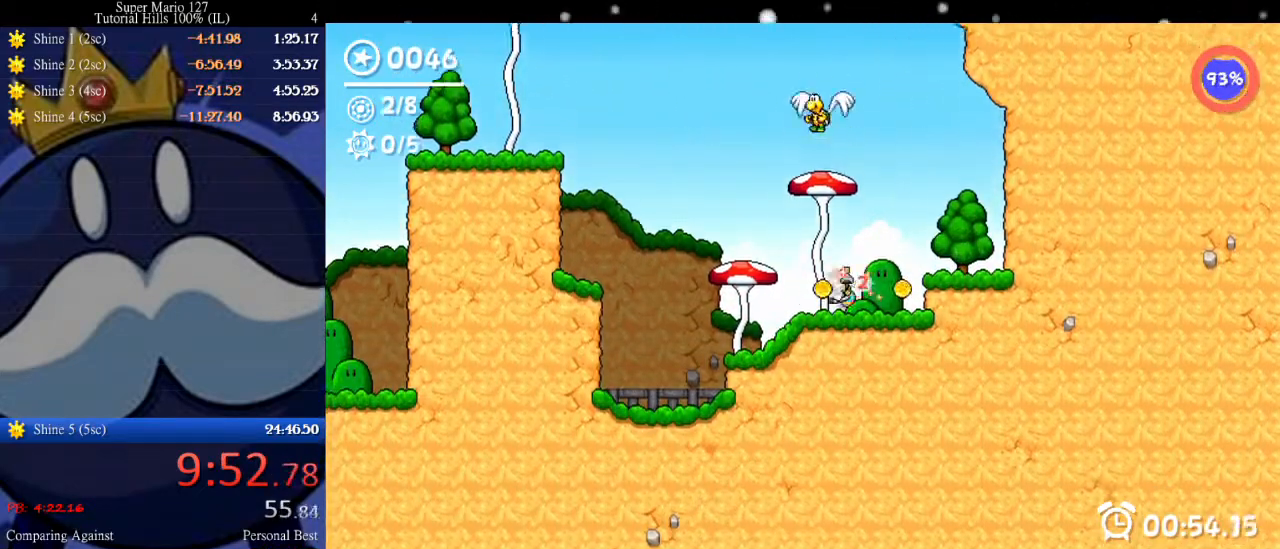
{"keys": ["right"], "events": [[100, "right", "down"], [167, "left", "up"]]}
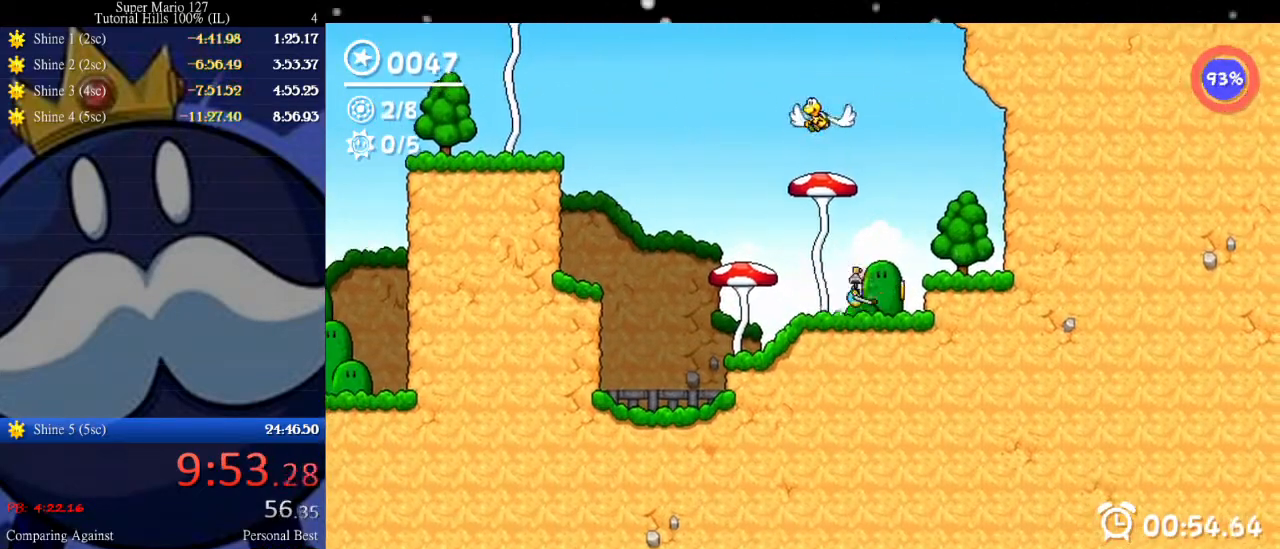
{"keys": ["left"], "events": [[33, "left", "down"], [100, "right", "up"], [333, "left", "up"], [467, "left", "down"]]}
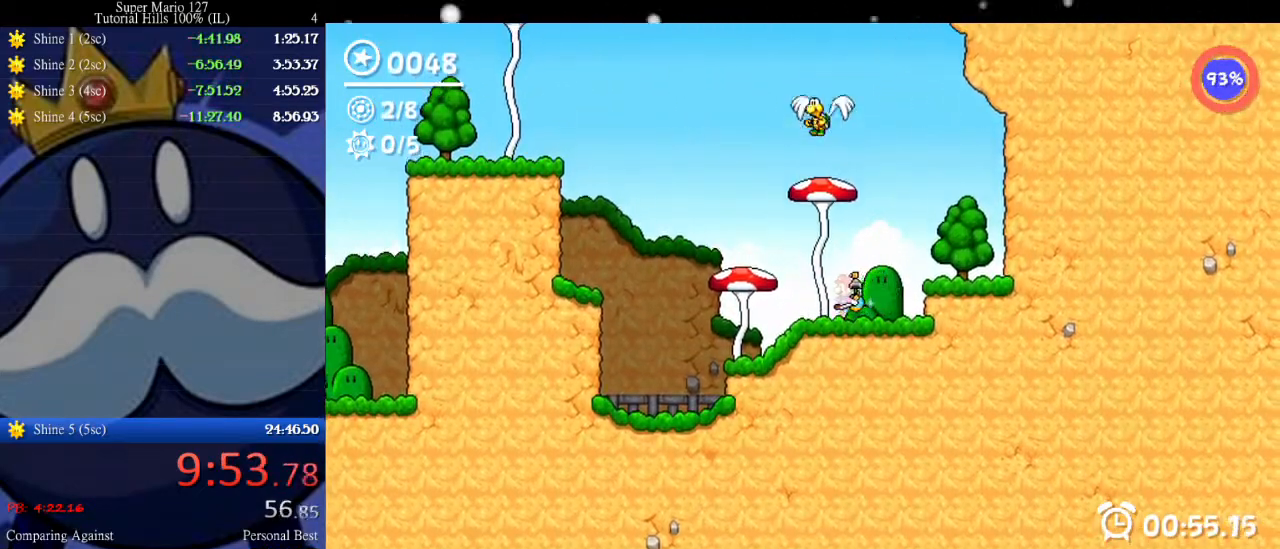
{"keys": ["left"], "events": []}
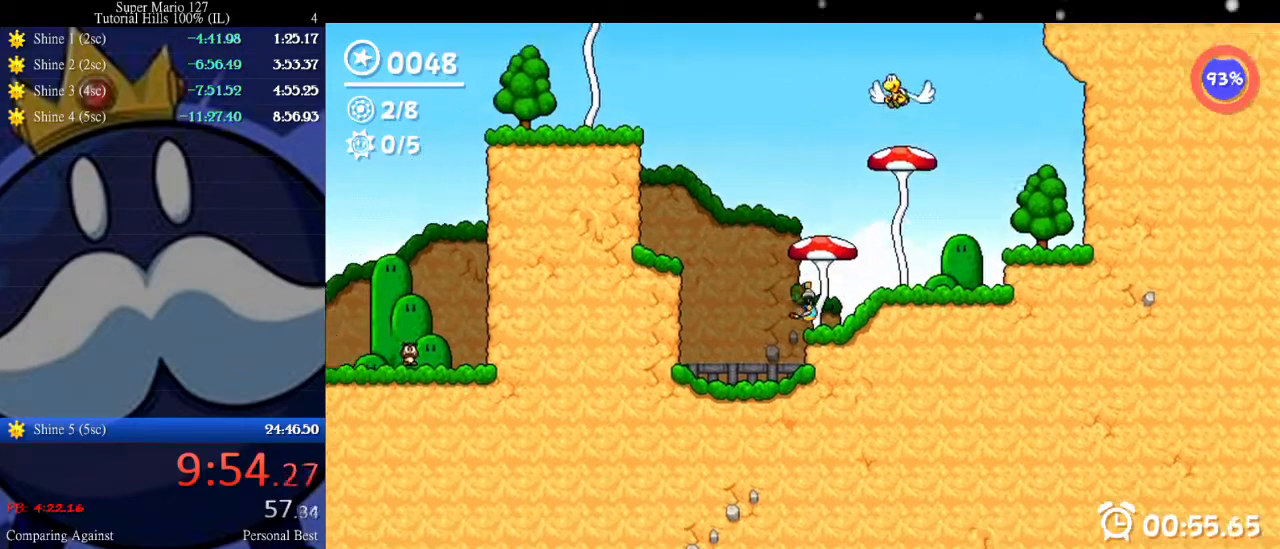
{"keys": [], "events": [[167, "left", "up"], [167, "right", "down"], [367, "right", "up"]]}
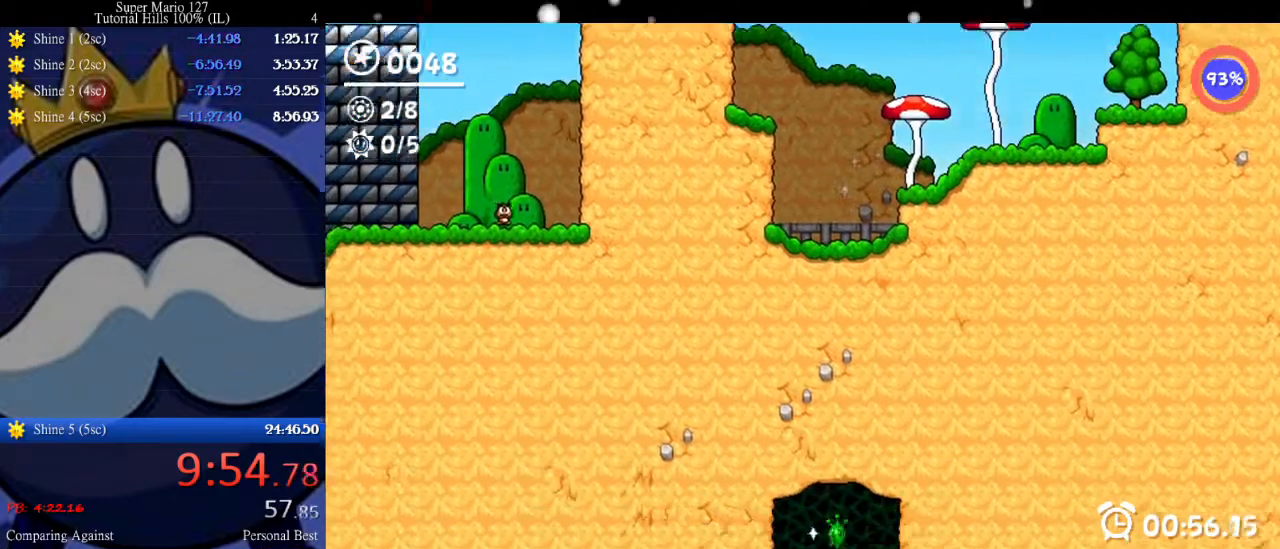
{"keys": [], "events": [[67, "right", "down"], [167, "right", "up"], [267, "left", "down"], [467, "left", "up"]]}